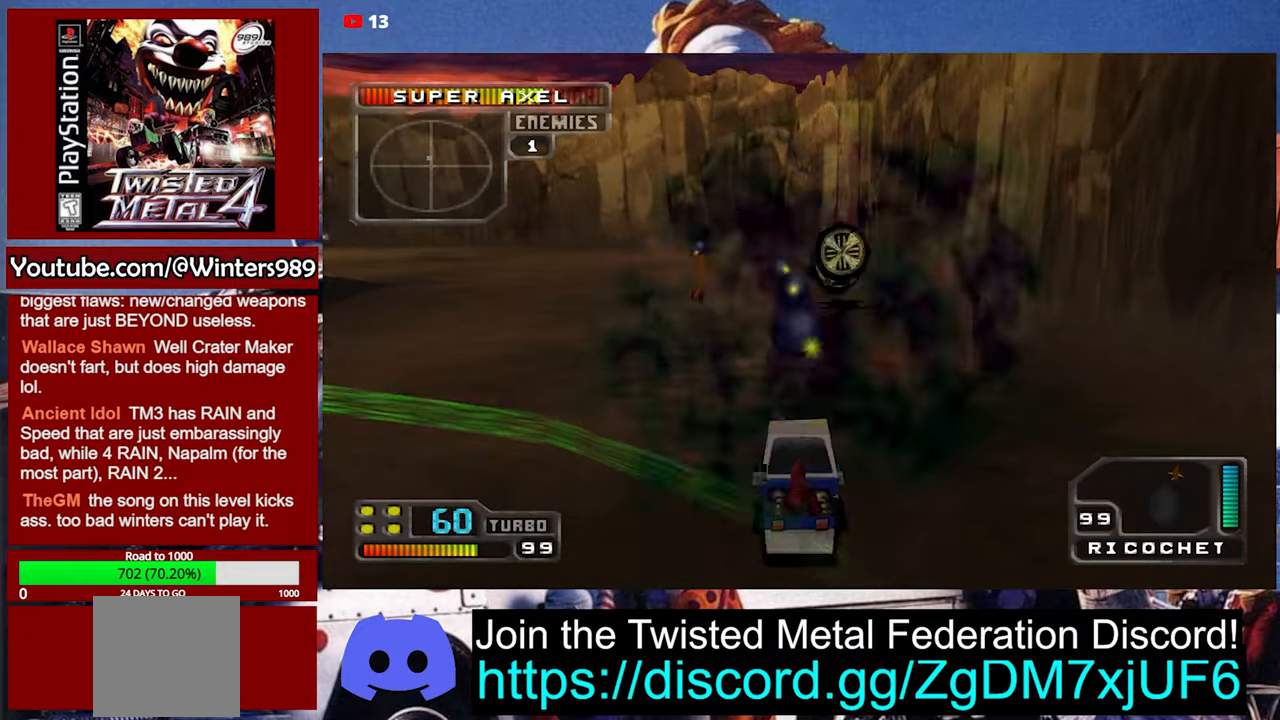
Gameplay with a controller (Xbox layout); each line is a JSON object with the inputs held at the frame after it. "events" lists button and stick changes between this image and that frame as [ms after this image, input, new state], when the widget could be followed in between. Not read: right_stick.
{"buttons": [], "left_stick": "center", "events": [[33, "L2", "up"], [100, "L2", "down"], [200, "L2", "up"], [267, "L2", "down"], [334, "L2", "up"], [434, "L2", "down"], [500, "L2", "up"]]}
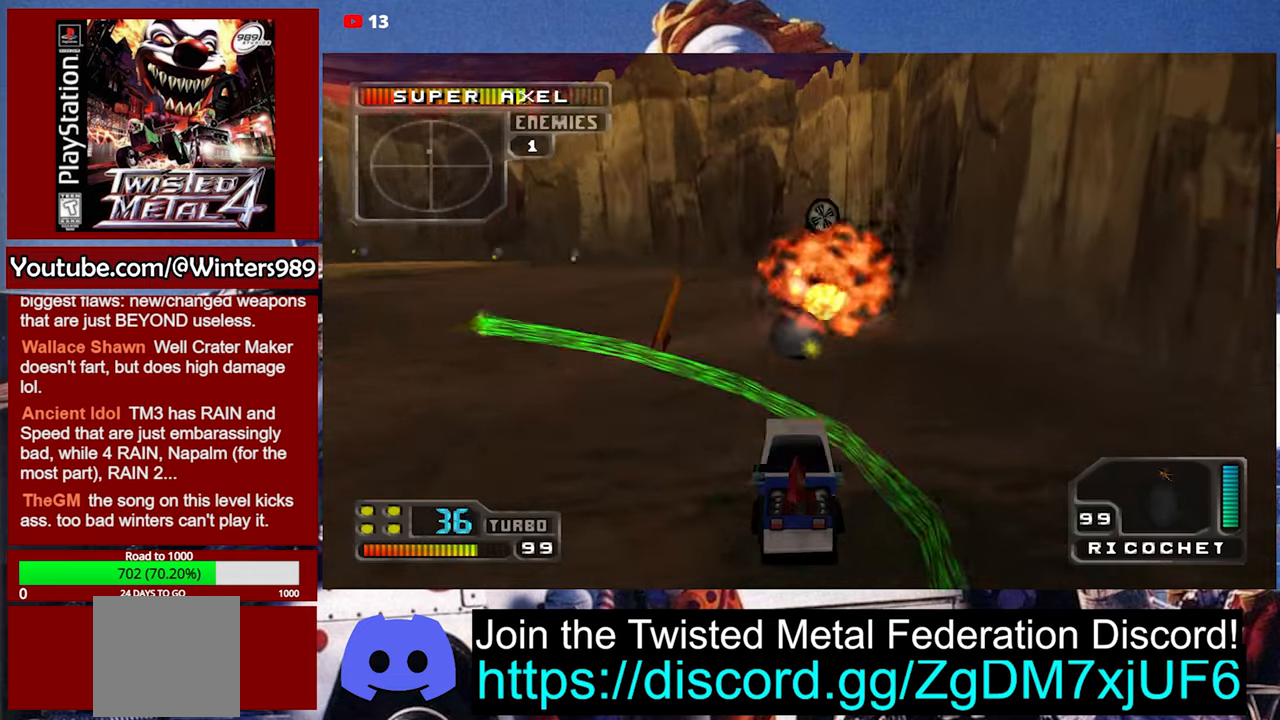
{"buttons": ["A"], "left_stick": "center", "events": [[67, "L2", "down"], [134, "L2", "up"], [167, "L2", "down"], [234, "A", "down"], [300, "L2", "up"], [367, "L2", "down"], [500, "L2", "up"]]}
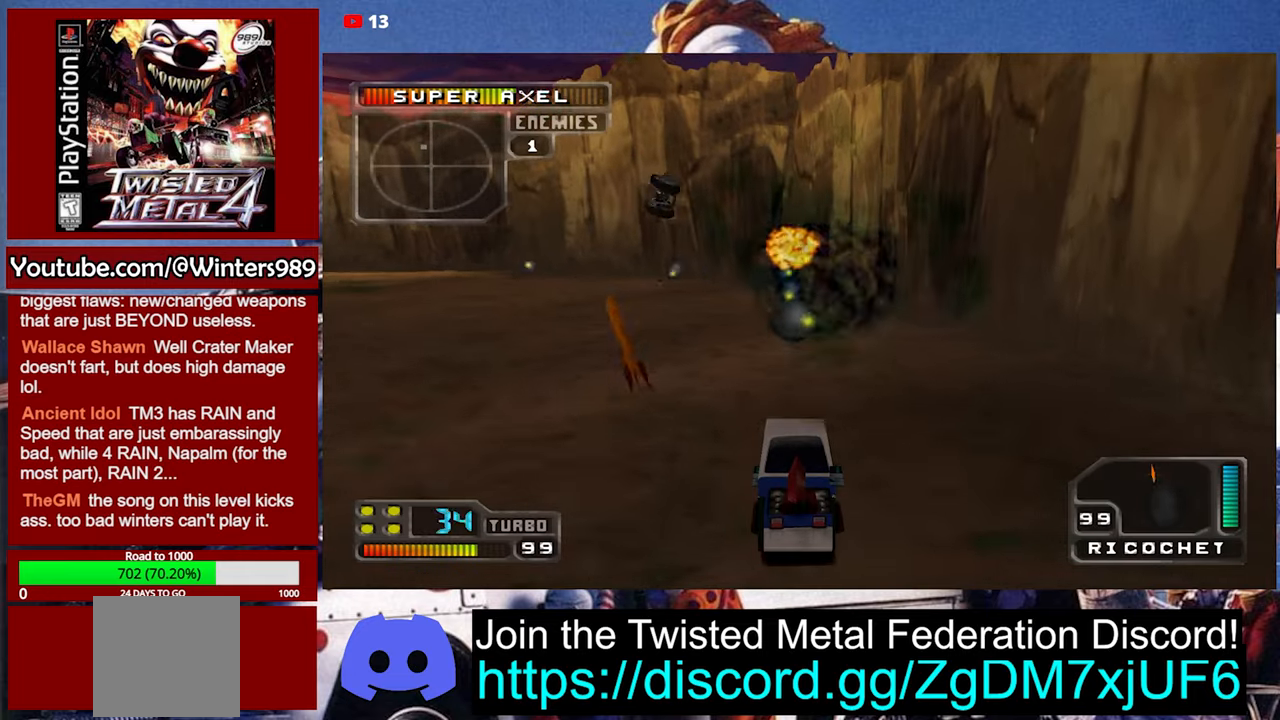
{"buttons": ["A", "L2"], "left_stick": "center", "events": [[34, "L2", "down"], [67, "left_stick", "left"], [167, "L2", "up"], [167, "left_stick", "center"], [234, "L2", "down"], [267, "left_stick", "left"], [367, "L2", "up"], [367, "left_stick", "center"], [434, "L2", "down"]]}
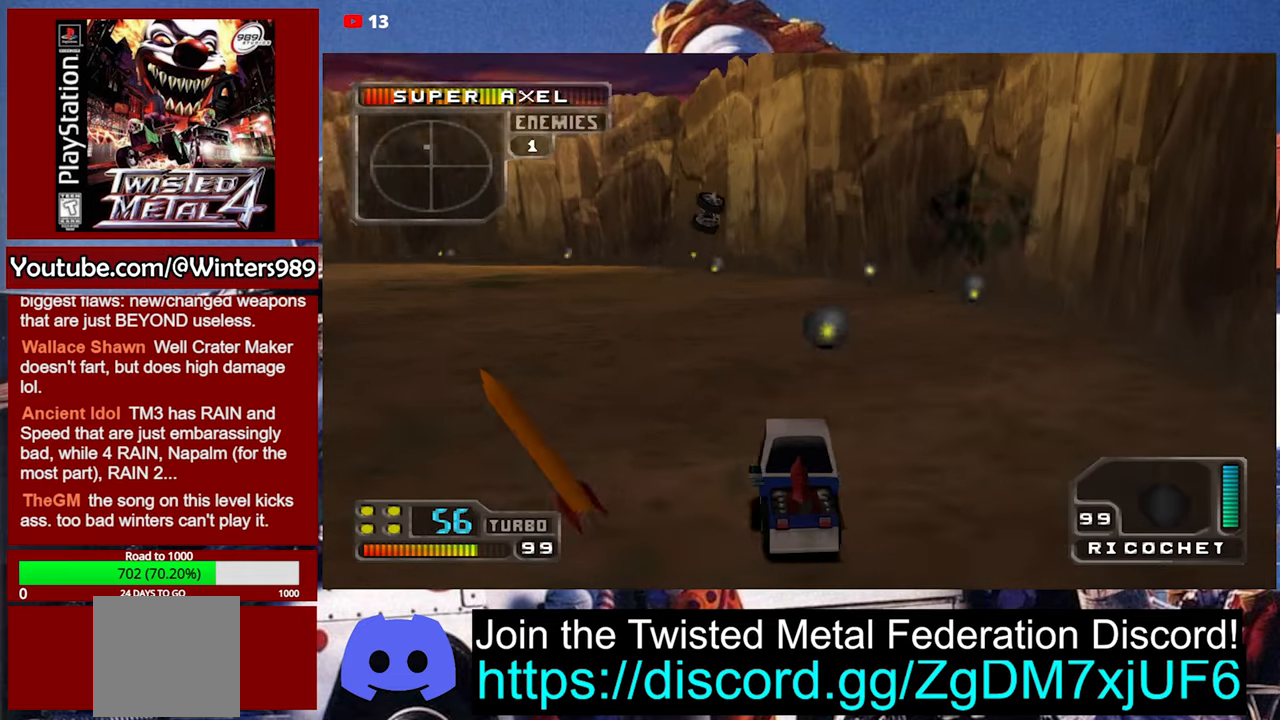
{"buttons": ["A", "L2"], "left_stick": "center", "events": [[34, "L2", "up"], [67, "L2", "down"], [200, "L2", "up"], [234, "L2", "down"], [367, "L2", "up"], [400, "L2", "down"], [400, "left_stick", "left"], [500, "left_stick", "center"]]}
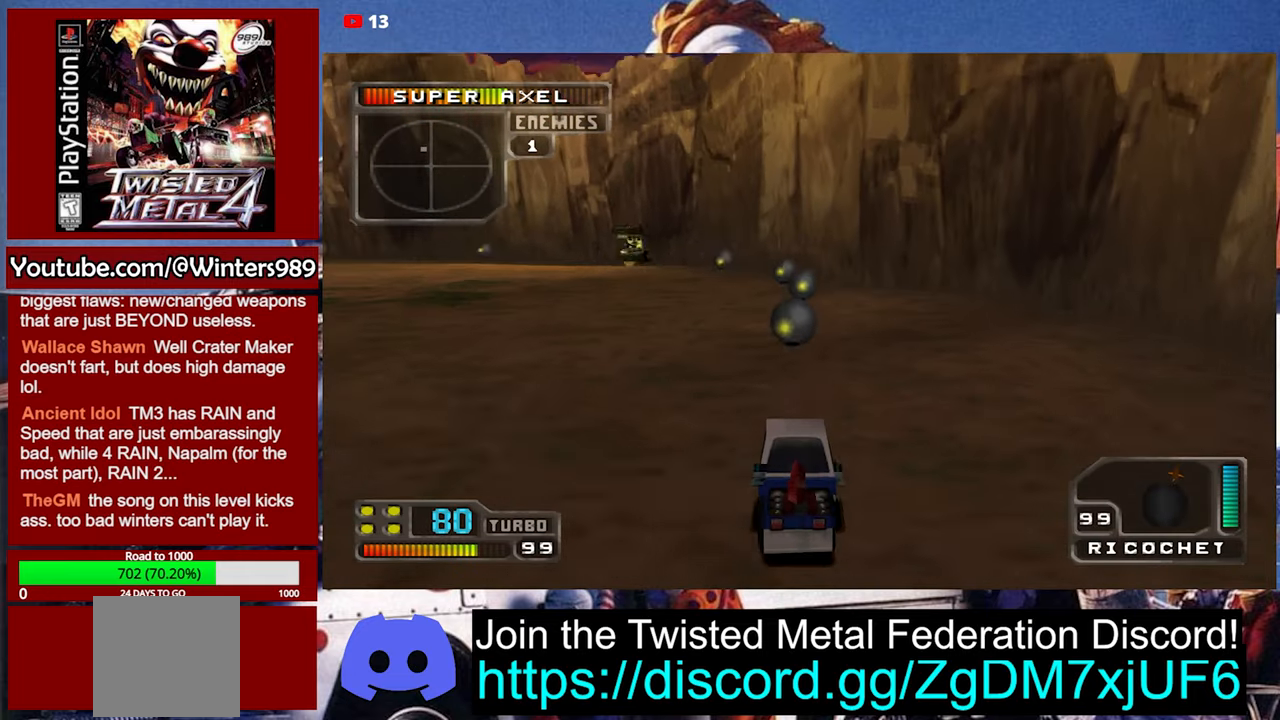
{"buttons": ["A", "L2"], "left_stick": "center", "events": [[34, "L2", "up"], [100, "L2", "down"], [200, "L2", "up"], [267, "L2", "down"], [400, "L2", "up"], [434, "L2", "down"]]}
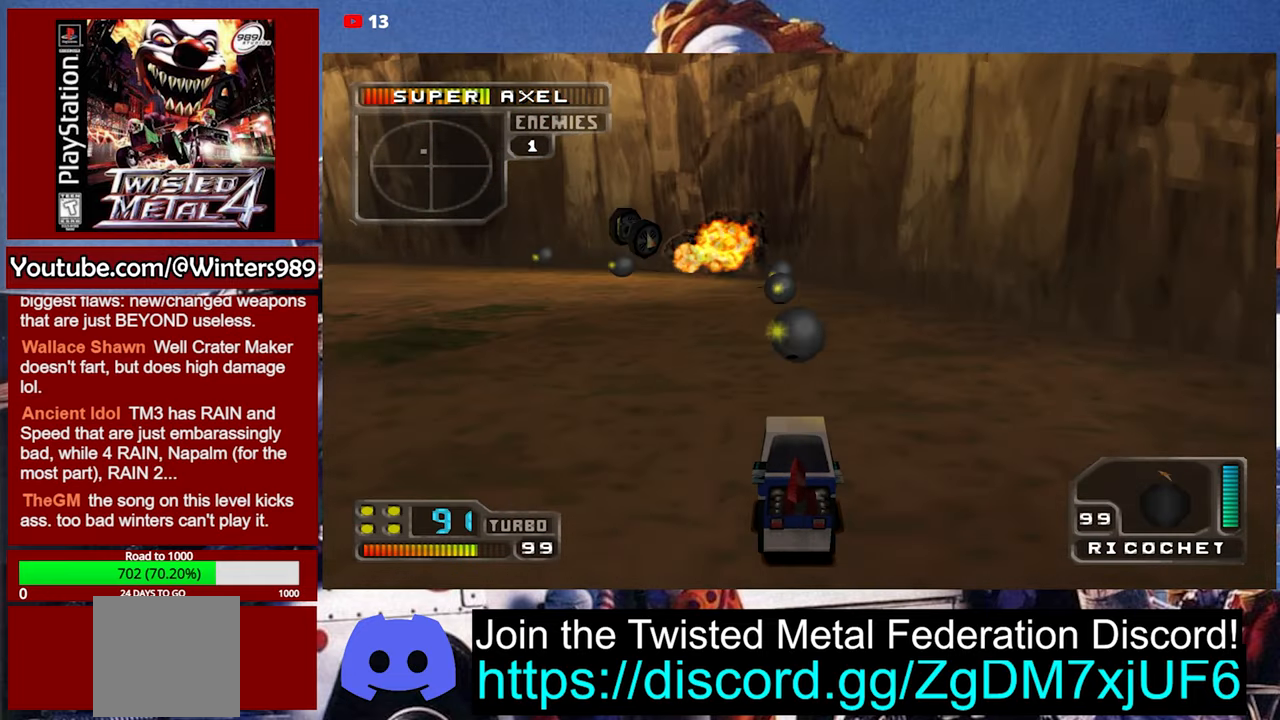
{"buttons": ["L2"], "left_stick": "center", "events": [[67, "A", "up"], [100, "left_stick", "left"], [200, "left_stick", "center"], [234, "L2", "up"], [267, "L2", "down"], [300, "left_stick", "left"], [400, "L2", "up"], [400, "left_stick", "center"], [467, "L2", "down"]]}
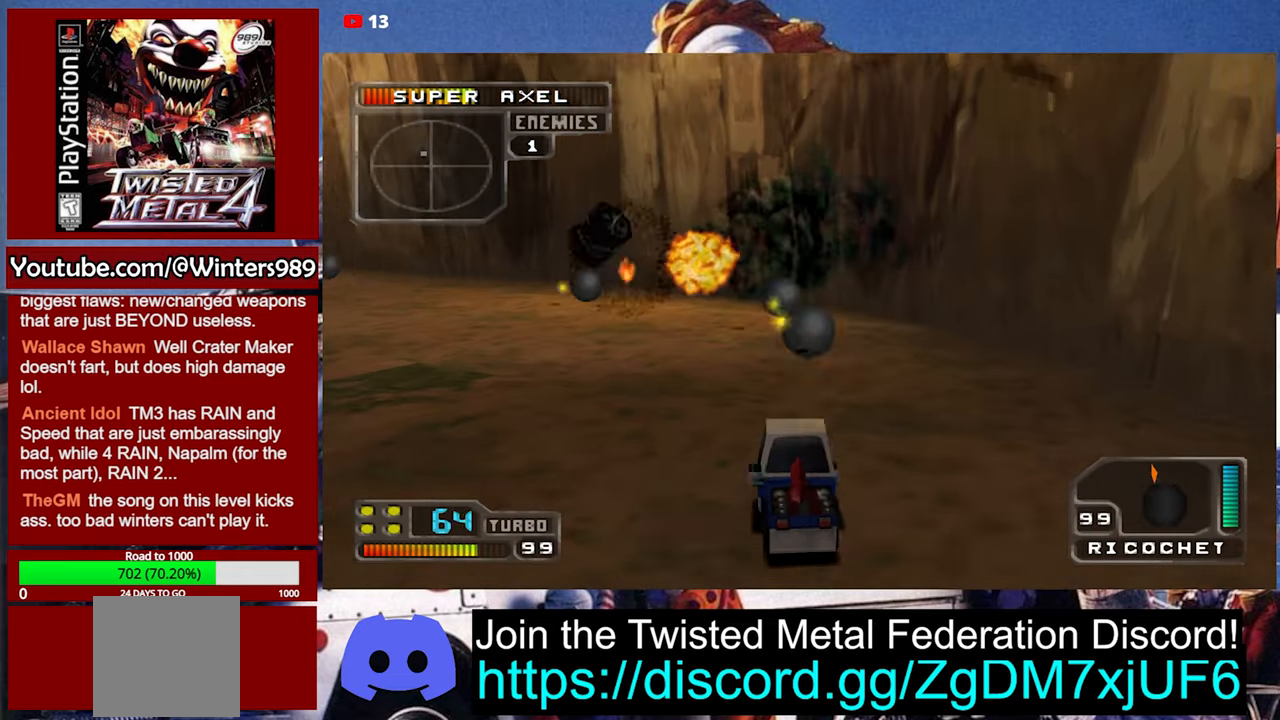
{"buttons": ["L2"], "left_stick": "left", "events": [[100, "L2", "up"], [234, "L2", "down"], [267, "left_stick", "left"], [367, "L2", "up"], [400, "left_stick", "center"], [467, "L2", "down"], [500, "left_stick", "left"]]}
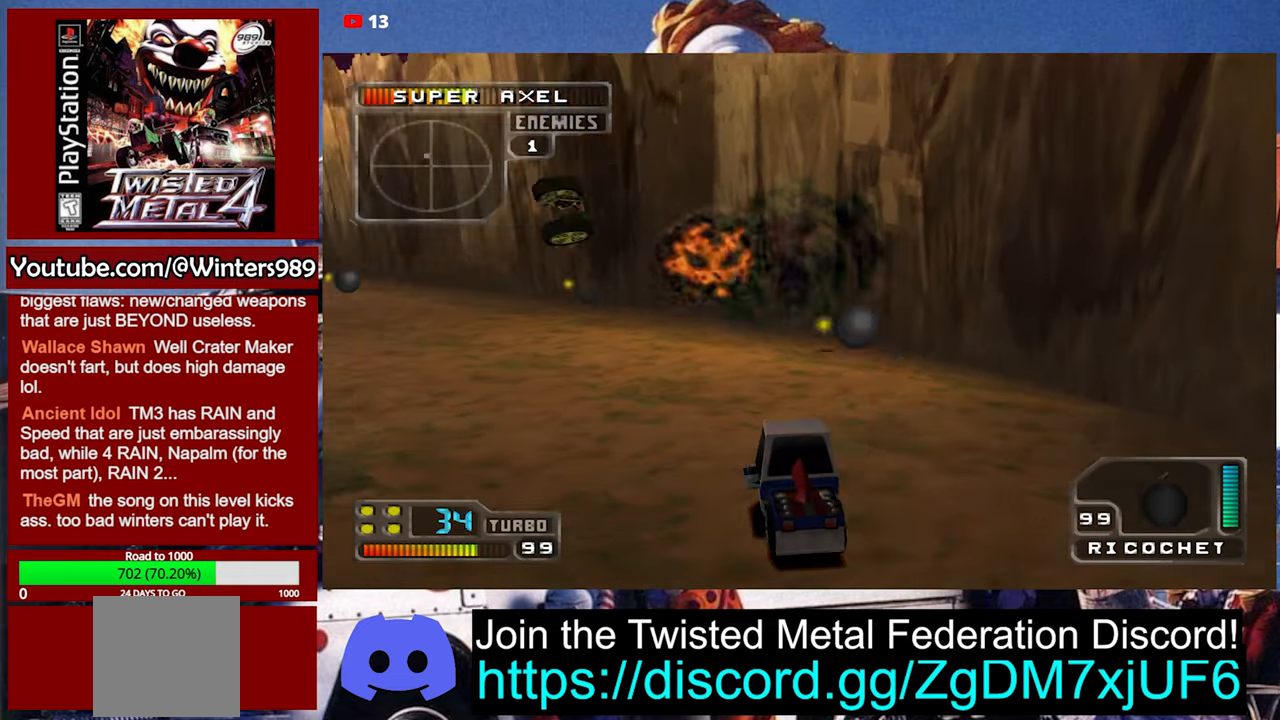
{"buttons": [], "left_stick": "center", "events": [[100, "L2", "up"], [134, "left_stick", "center"], [167, "A", "down"], [200, "L2", "down"], [334, "A", "up"], [334, "L2", "up"], [367, "L2", "down"], [500, "L2", "up"]]}
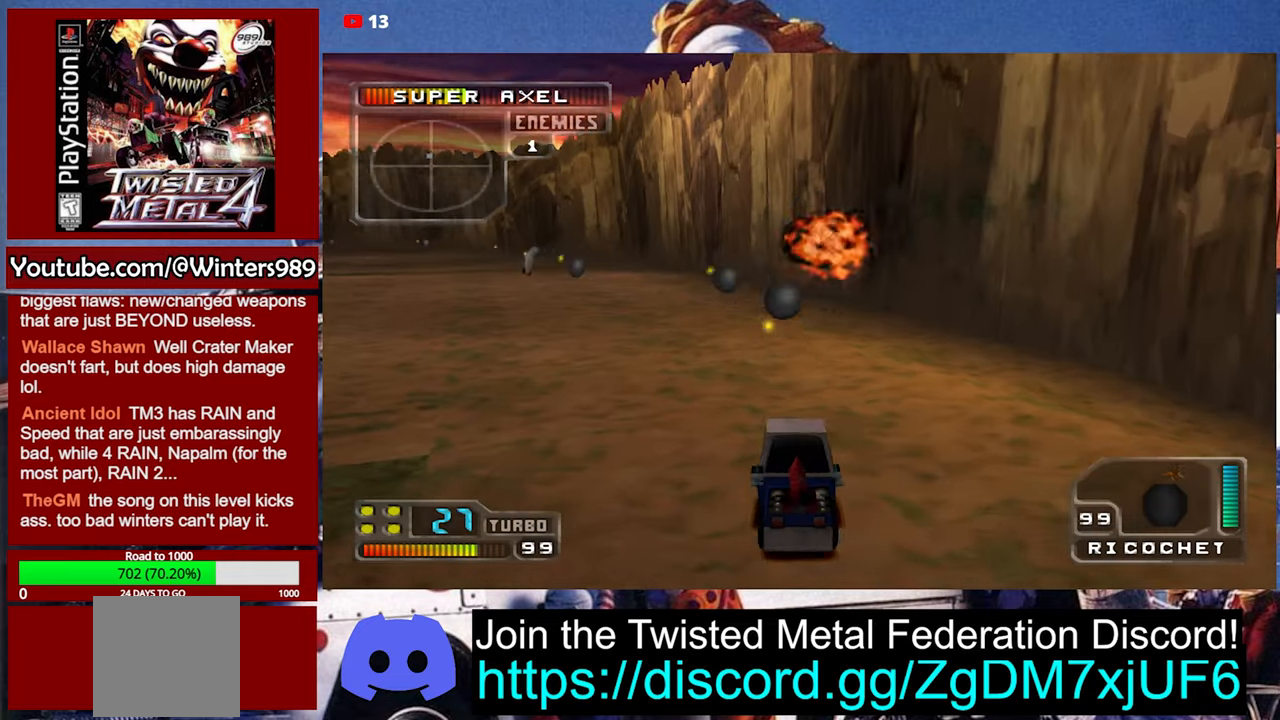
{"buttons": [], "left_stick": "center", "events": [[67, "L2", "down"], [167, "L2", "up"], [200, "L2", "down"], [334, "L2", "up"], [367, "L2", "down"], [500, "L2", "up"]]}
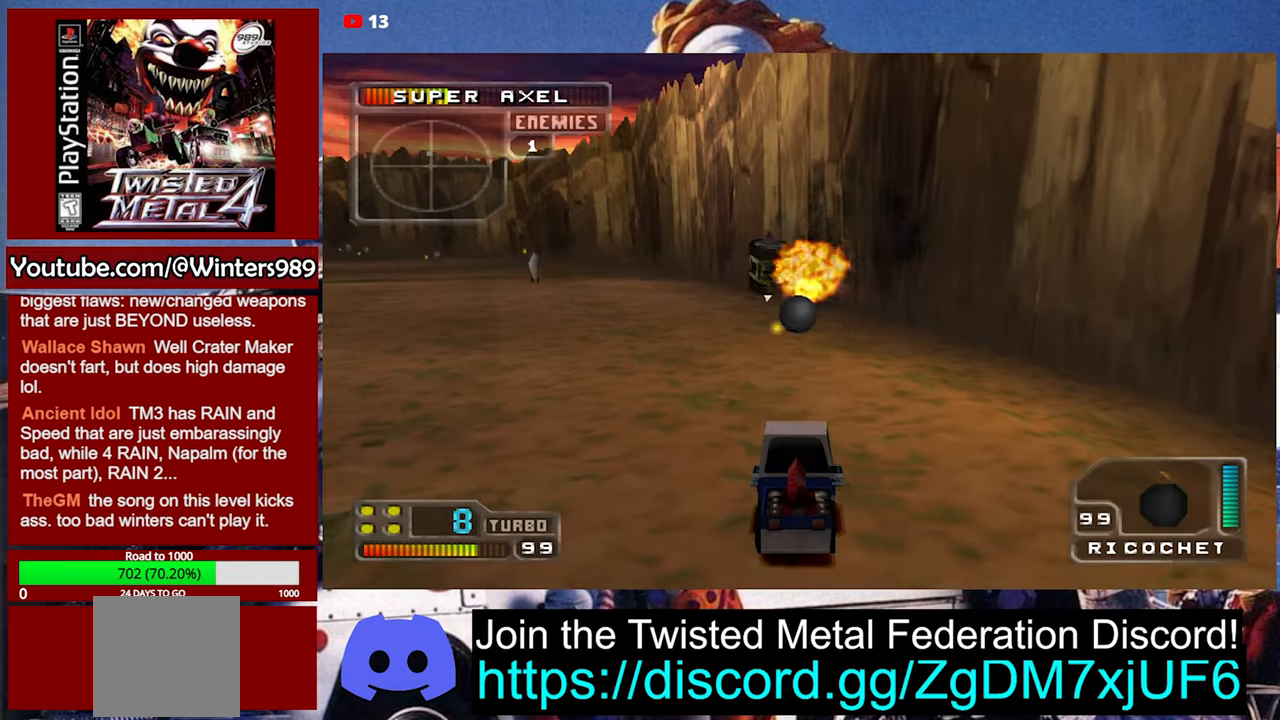
{"buttons": [], "left_stick": "center", "events": [[34, "L2", "down"], [100, "L2", "up"], [167, "L2", "down"], [434, "L2", "up"]]}
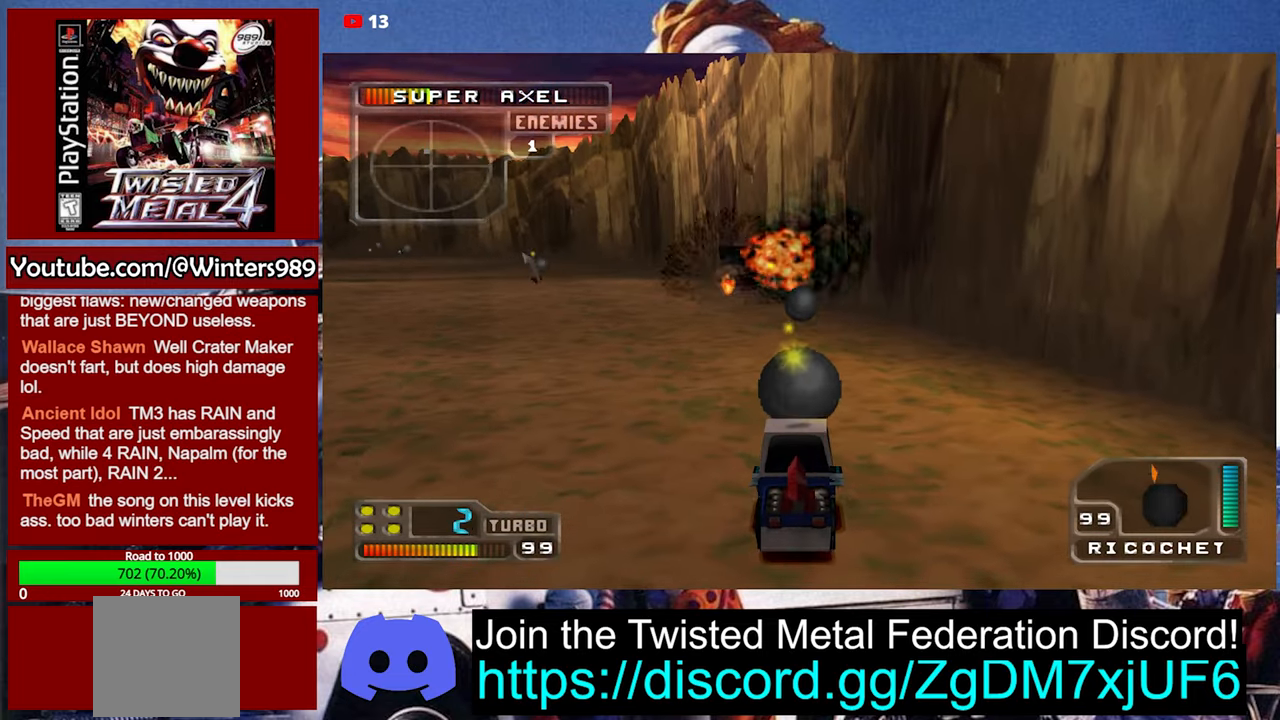
{"buttons": ["L2"], "left_stick": "center", "events": [[34, "L2", "down"], [100, "L2", "up"], [167, "L2", "down"], [267, "L2", "up"], [334, "L2", "down"], [400, "L2", "up"], [467, "L2", "down"]]}
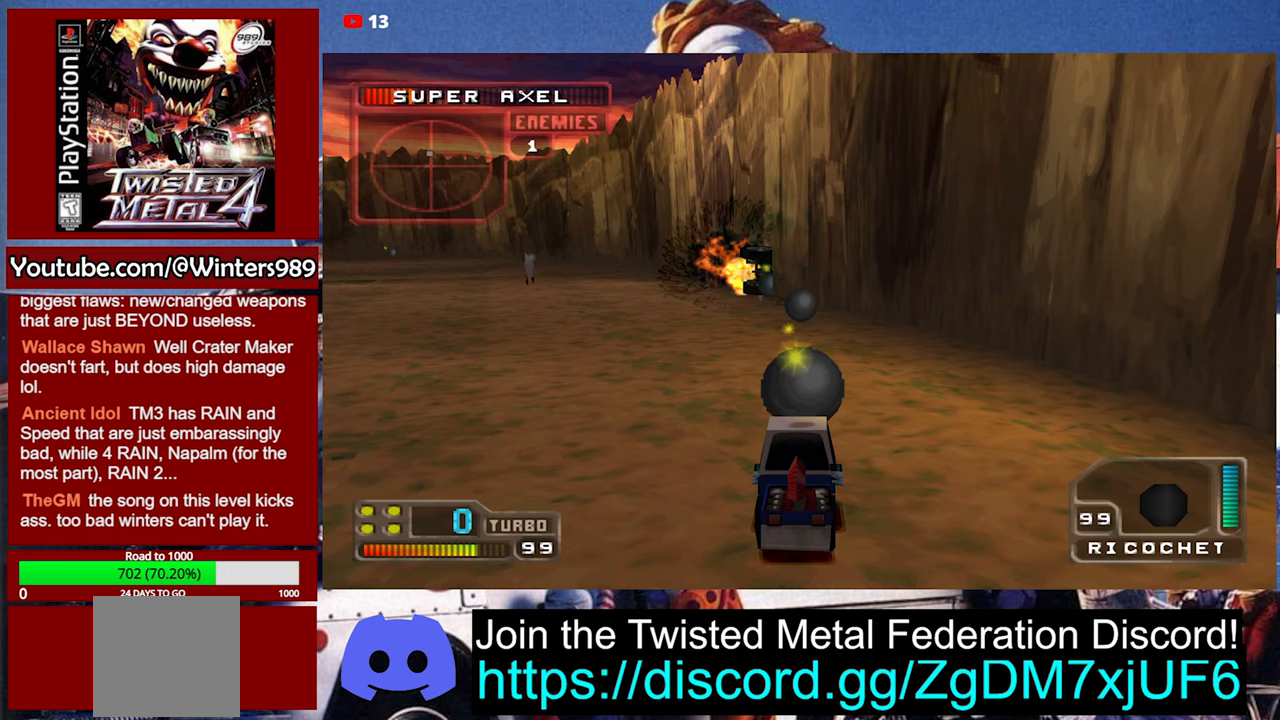
{"buttons": ["L2"], "left_stick": "center", "events": [[67, "L2", "up"], [133, "L2", "down"], [233, "L2", "up"], [300, "L2", "down"], [400, "L2", "up"], [467, "L2", "down"]]}
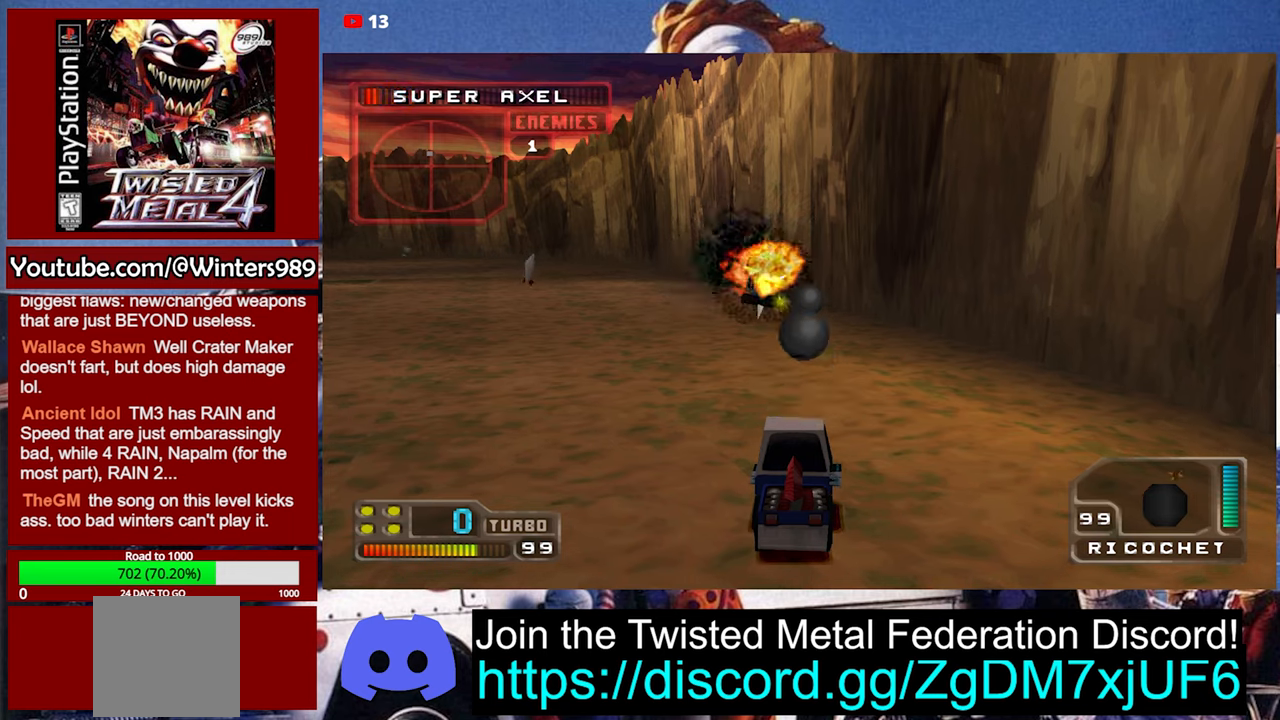
{"buttons": ["L2"], "left_stick": "center", "events": [[67, "L2", "up"], [100, "L2", "down"], [233, "L2", "up"], [267, "L2", "down"], [367, "L2", "up"], [433, "L2", "down"]]}
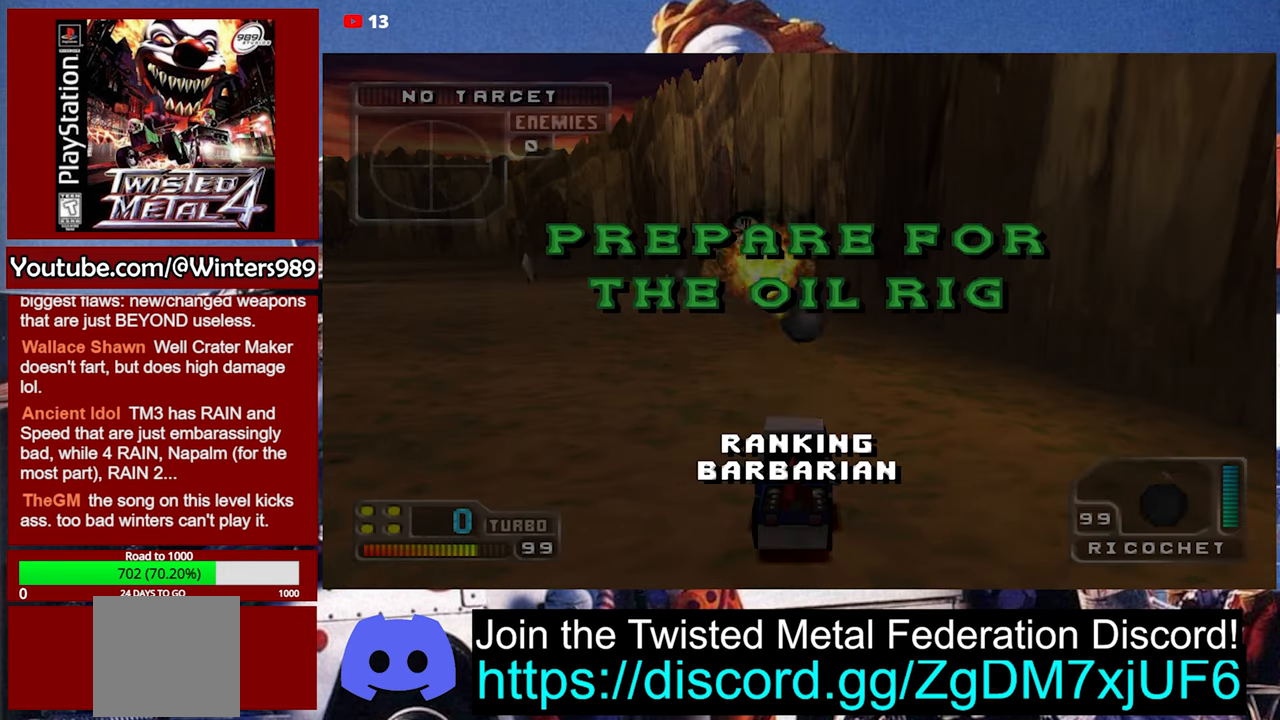
{"buttons": ["A", "L2"], "left_stick": "center", "events": [[33, "L2", "up"], [100, "L2", "down"], [233, "L2", "up"], [267, "L2", "down"], [300, "A", "down"], [367, "L2", "up"], [433, "L2", "down"]]}
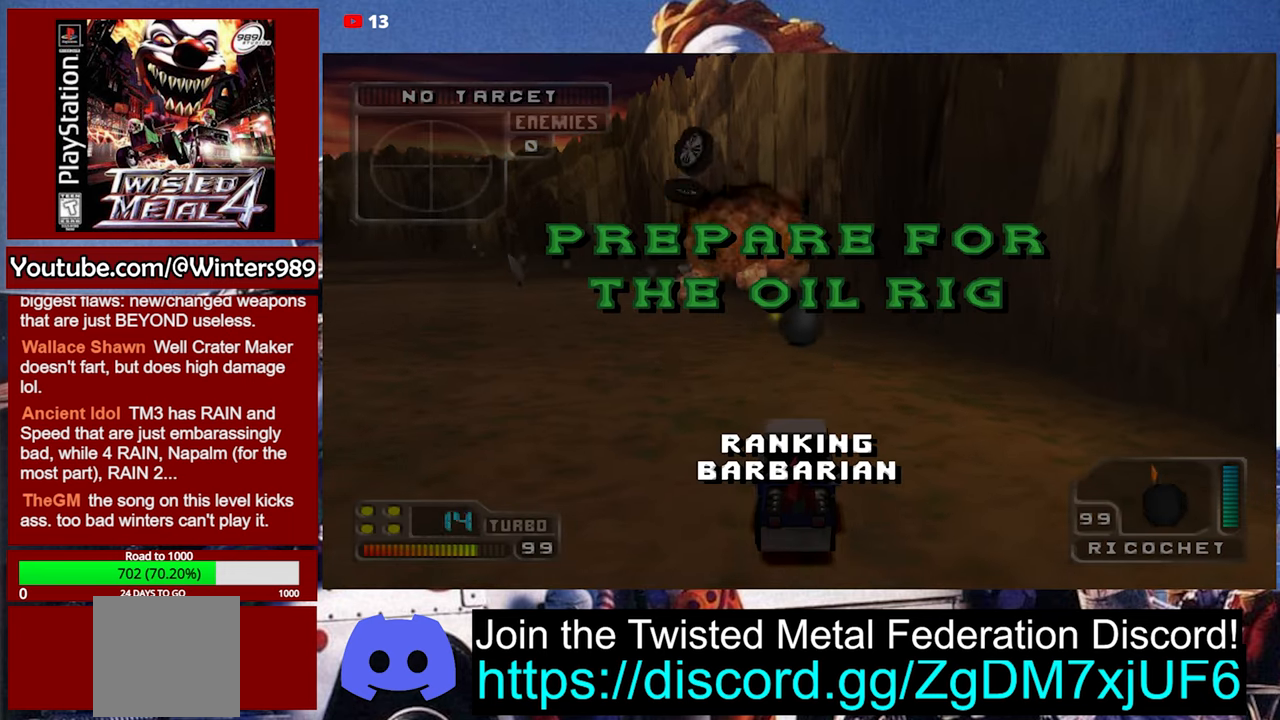
{"buttons": ["A"], "left_stick": "center", "events": [[67, "L2", "up"], [267, "left_stick", "left"], [367, "left_stick", "center"]]}
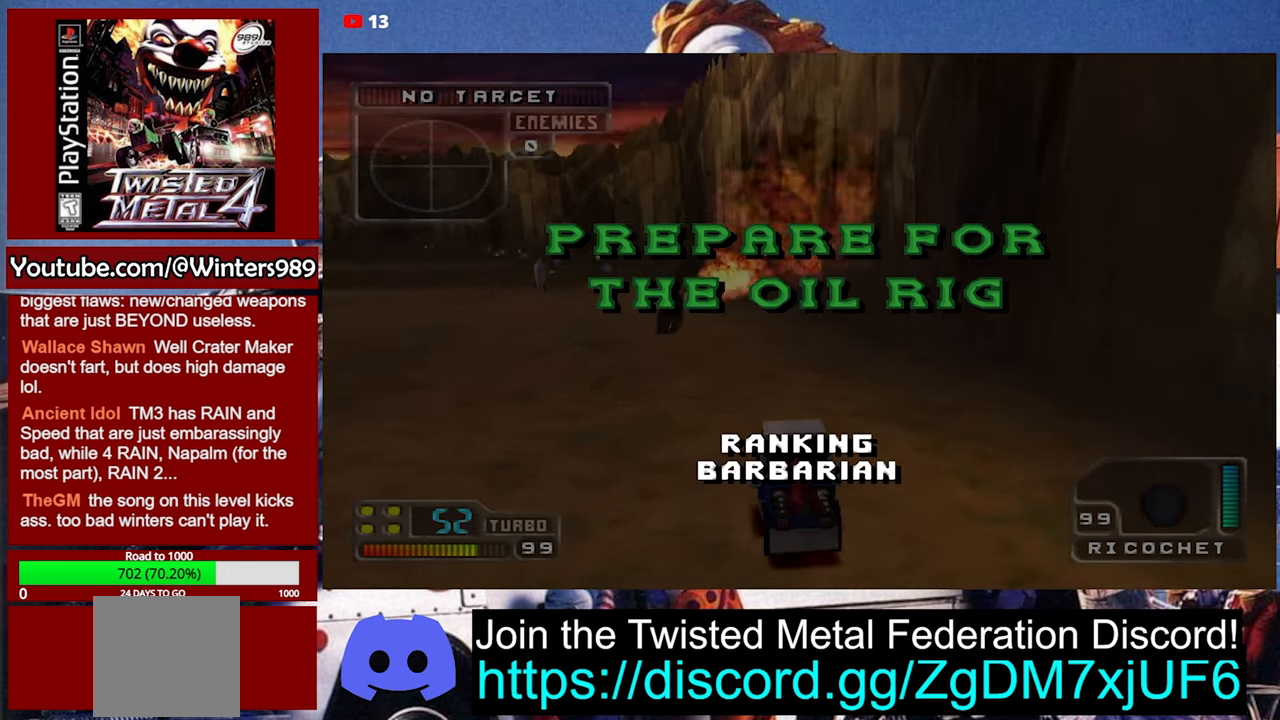
{"buttons": ["A", "L2"], "left_stick": "center", "events": [[233, "left_stick", "left"], [267, "L2", "down"], [367, "L2", "up"], [367, "left_stick", "center"], [433, "L2", "down"]]}
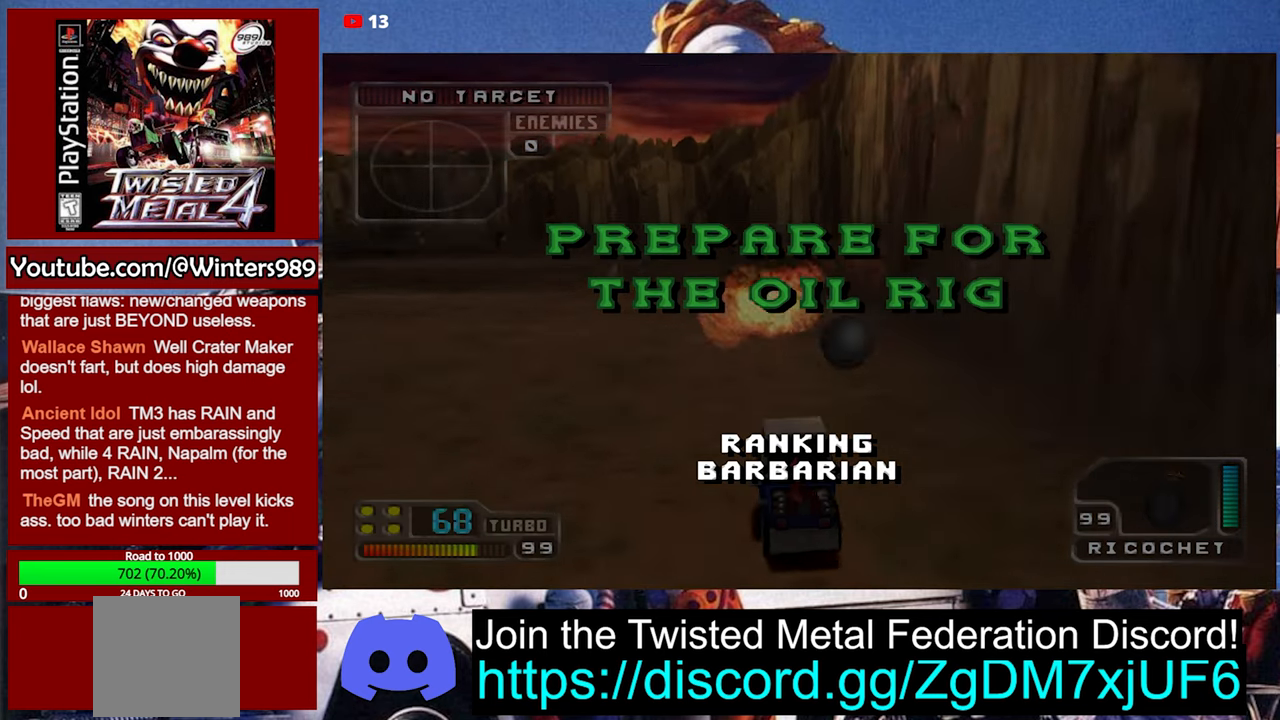
{"buttons": ["A", "L2"], "left_stick": "center", "events": [[67, "L2", "up"], [167, "L2", "down"], [267, "L2", "up"], [333, "L2", "down"], [467, "L2", "up"], [500, "L2", "down"]]}
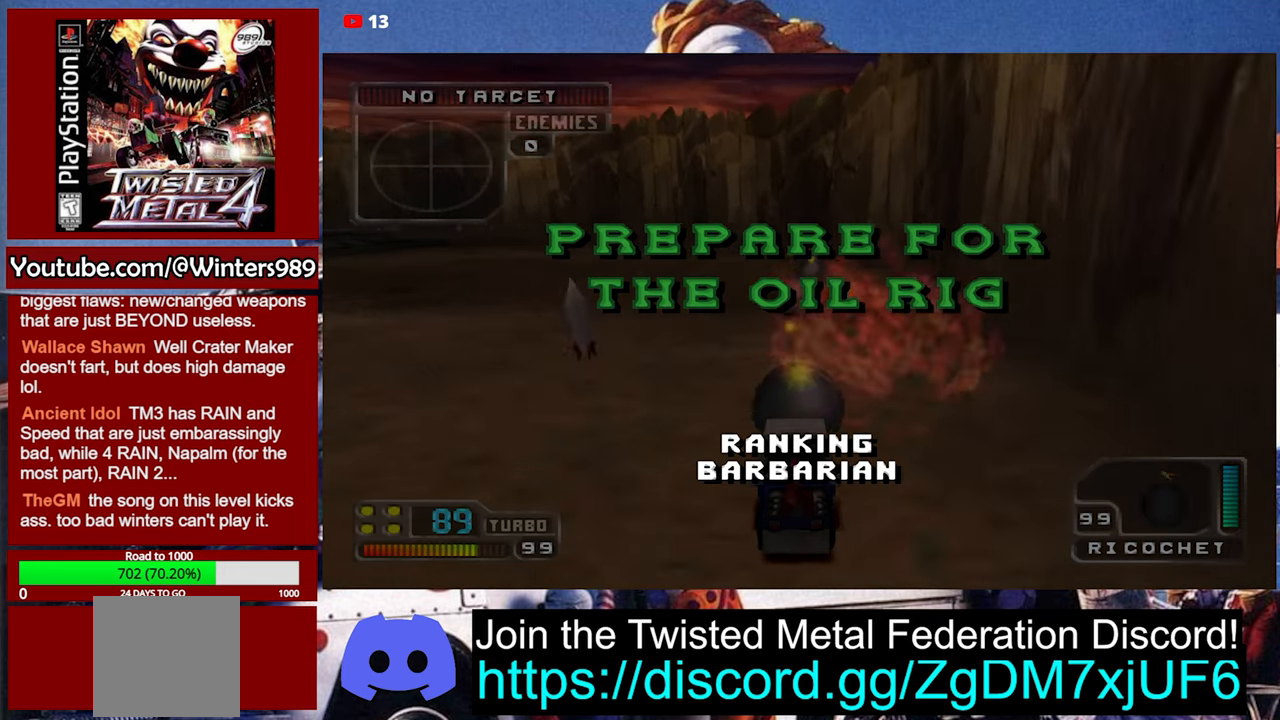
{"buttons": ["A", "L2"], "left_stick": "center", "events": [[33, "left_stick", "left"], [133, "L2", "up"], [233, "L2", "down"], [333, "L2", "up"], [367, "left_stick", "center"], [433, "L2", "down"]]}
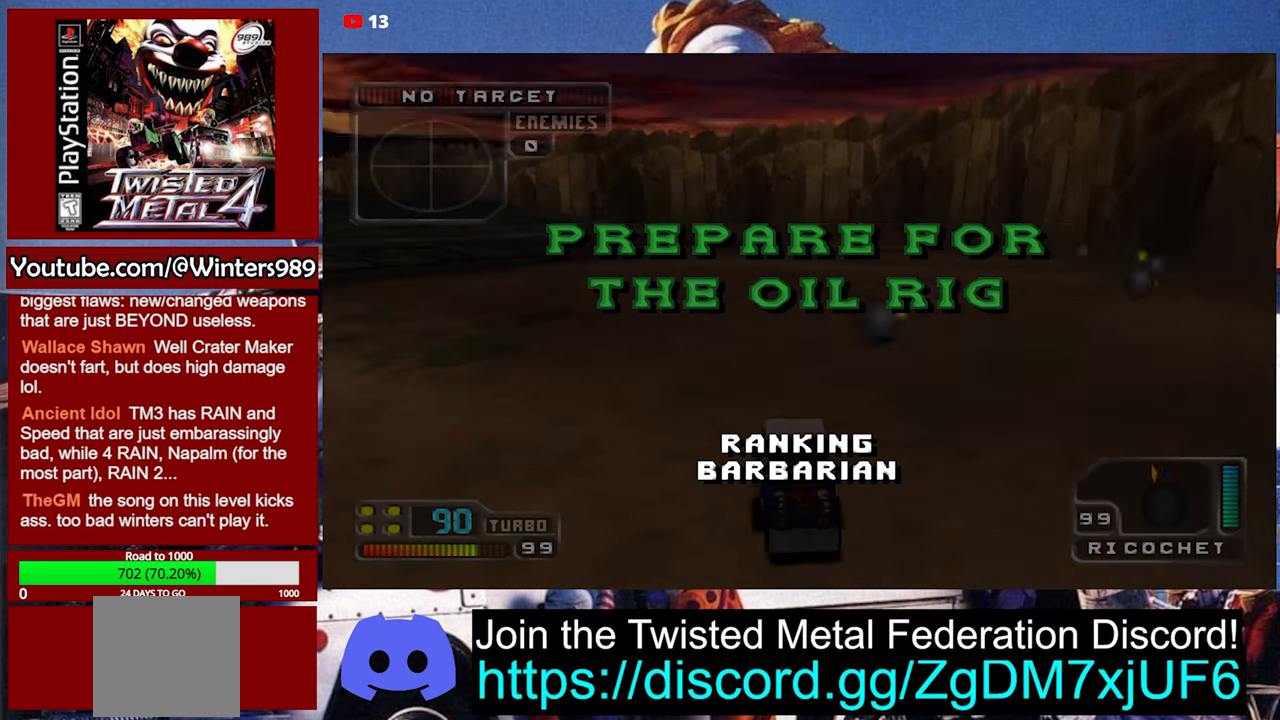
{"buttons": ["A"], "left_stick": "center", "events": [[67, "L2", "up"], [167, "L2", "down"], [267, "L2", "up"], [367, "L2", "down"], [467, "L2", "up"]]}
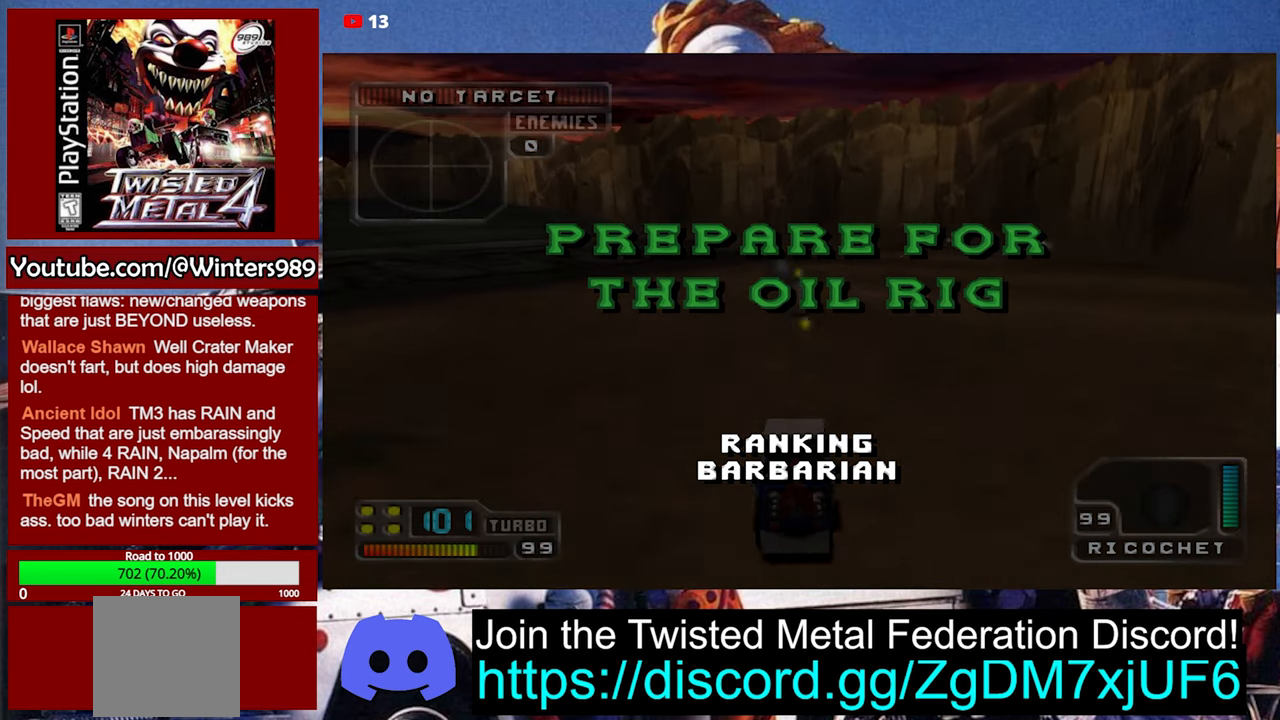
{"buttons": ["A", "L2"], "left_stick": "center", "events": [[67, "L2", "down"], [167, "L2", "up"], [267, "L2", "down"], [367, "L2", "up"], [433, "L2", "down"]]}
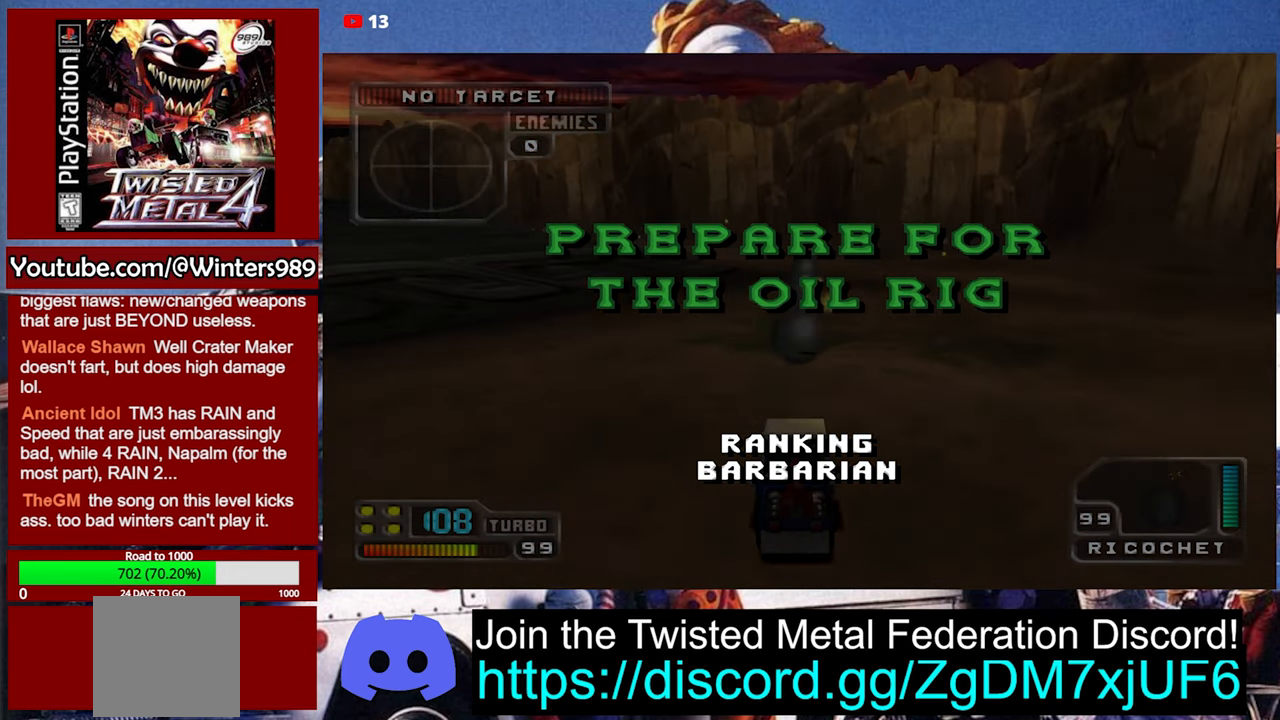
{"buttons": ["A", "L2"], "left_stick": "left", "events": [[67, "L2", "up"], [133, "L2", "down"], [267, "L2", "up"], [400, "L2", "down"], [467, "left_stick", "left"]]}
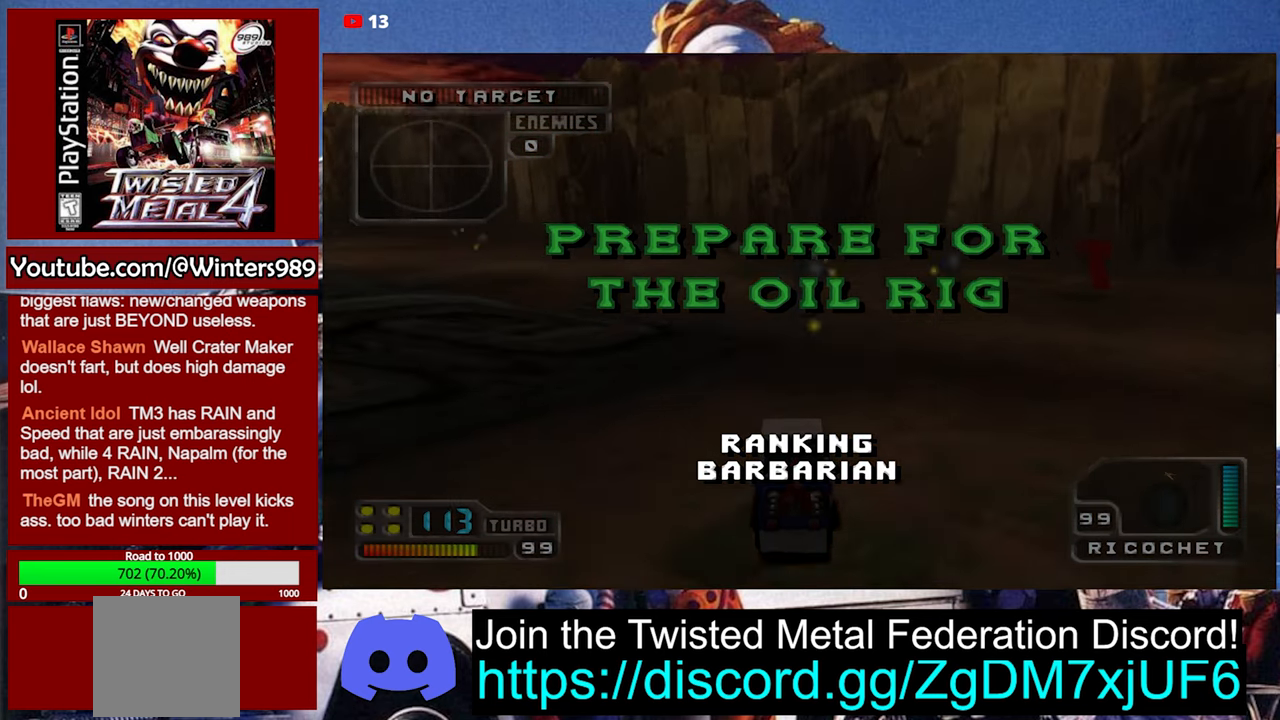
{"buttons": ["A"], "left_stick": "center", "events": [[67, "L2", "up"], [167, "L2", "down"], [300, "L2", "up"], [300, "left_stick", "center"], [400, "L2", "down"], [500, "L2", "up"]]}
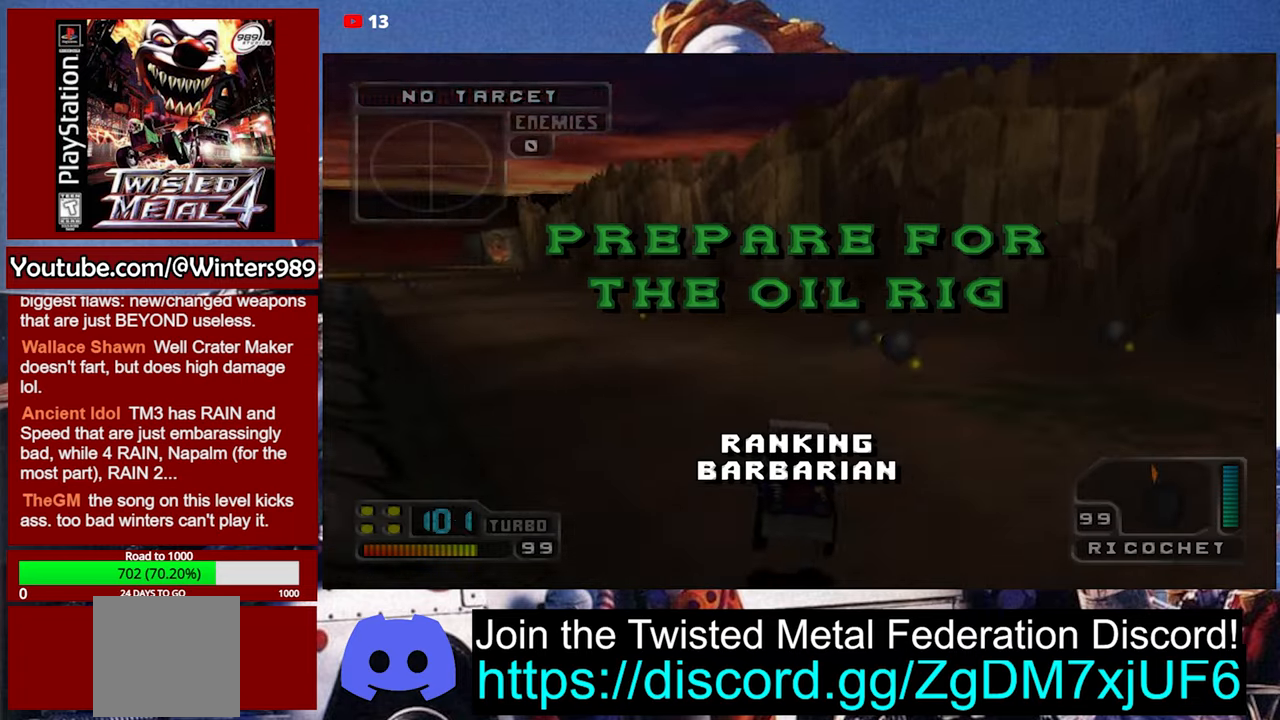
{"buttons": ["A"], "left_stick": "center", "events": [[133, "L2", "down"], [200, "A", "up"], [233, "L2", "up"], [266, "A", "down"], [333, "L2", "down"], [366, "left_stick", "left"], [466, "L2", "up"], [466, "left_stick", "center"]]}
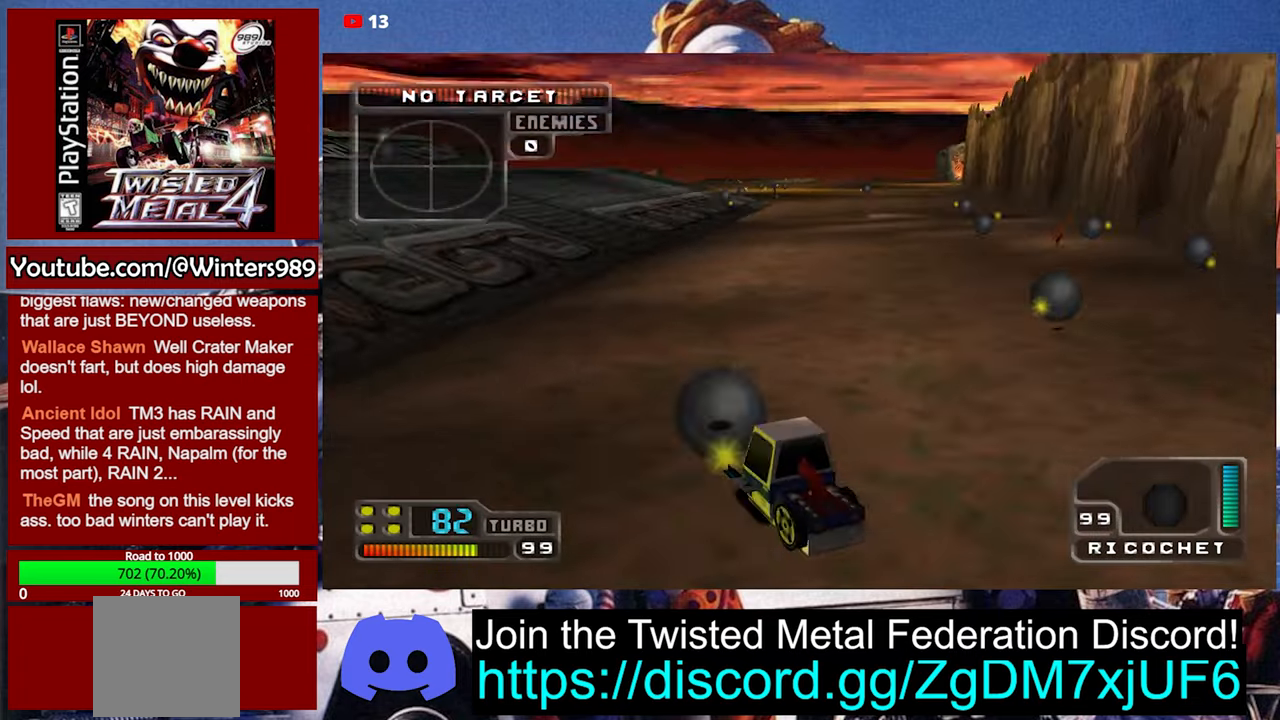
{"buttons": ["A", "L2"], "left_stick": "left", "events": [[66, "L2", "down"], [66, "left_stick", "right"], [200, "L2", "up"], [266, "L2", "down"], [400, "L2", "up"], [466, "L2", "down"], [500, "left_stick", "left"]]}
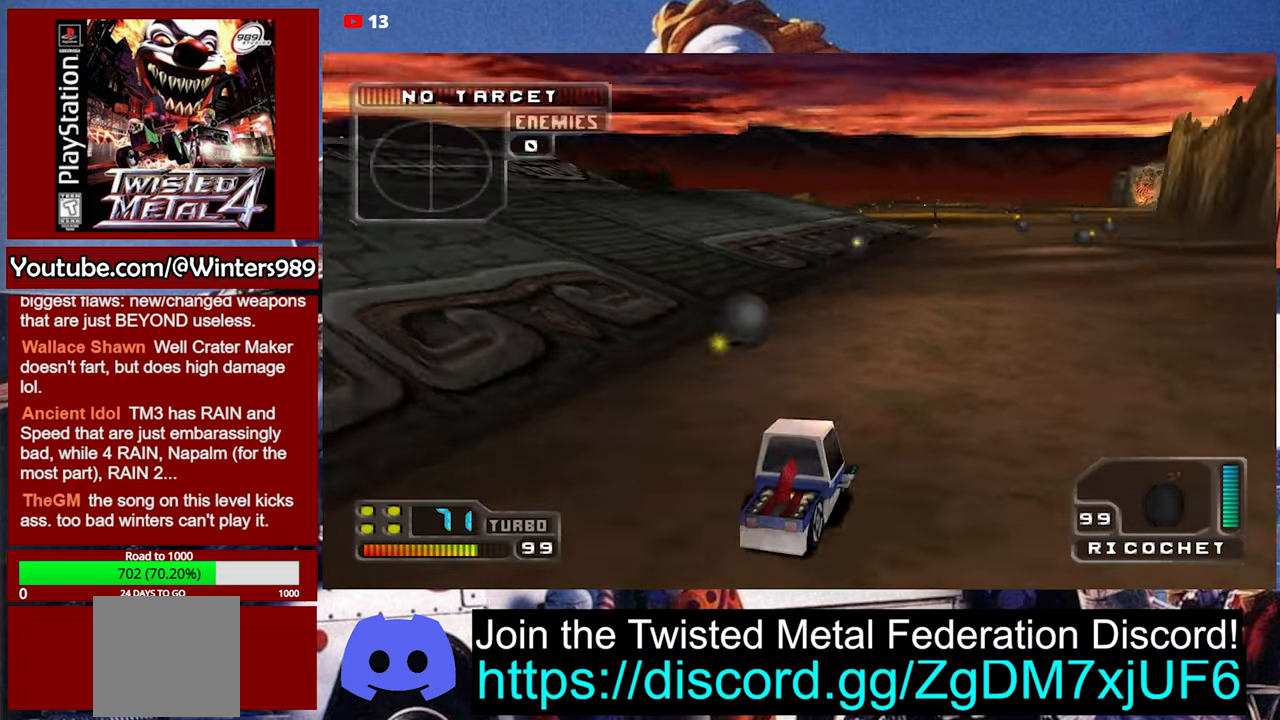
{"buttons": ["A"], "left_stick": "center", "events": [[100, "L2", "up"], [233, "L2", "down"], [266, "left_stick", "center"], [333, "L2", "up"], [400, "L2", "down"], [500, "L2", "up"]]}
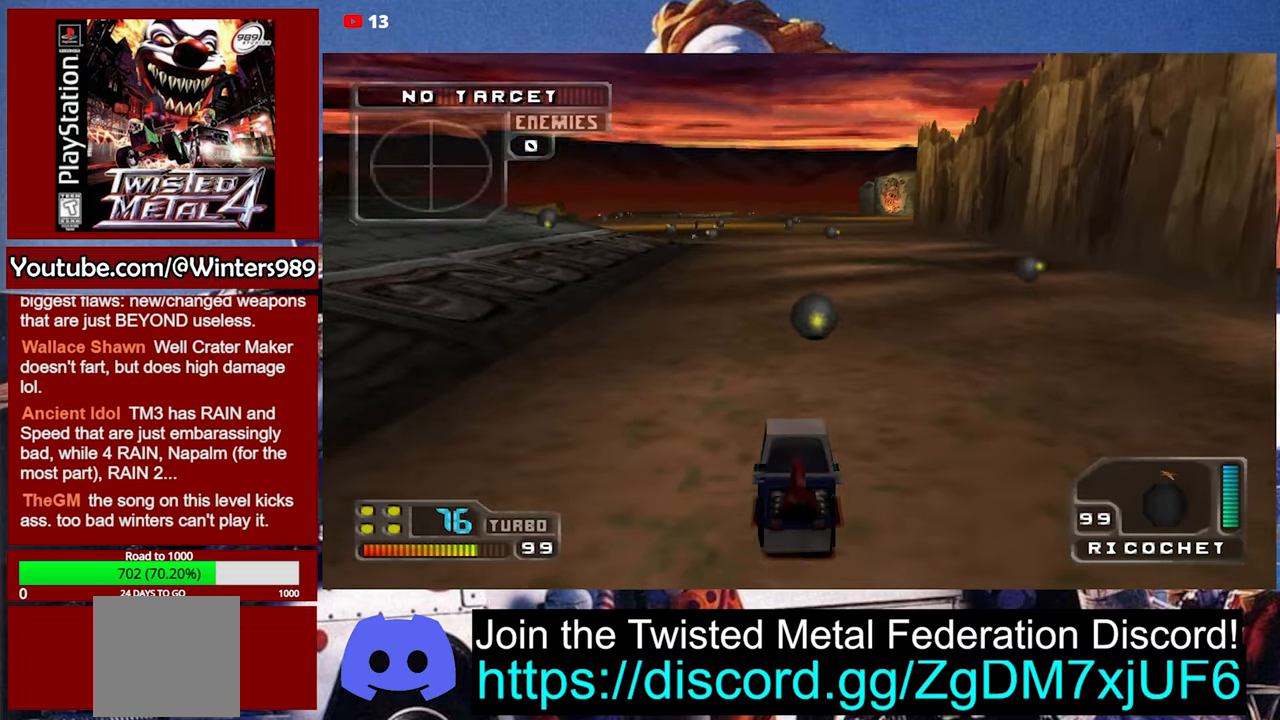
{"buttons": ["A", "L2"], "left_stick": "center", "events": [[100, "L2", "down"], [200, "L2", "up"], [266, "L2", "down"], [300, "left_stick", "left"], [400, "L2", "up"], [433, "left_stick", "center"], [466, "L2", "down"]]}
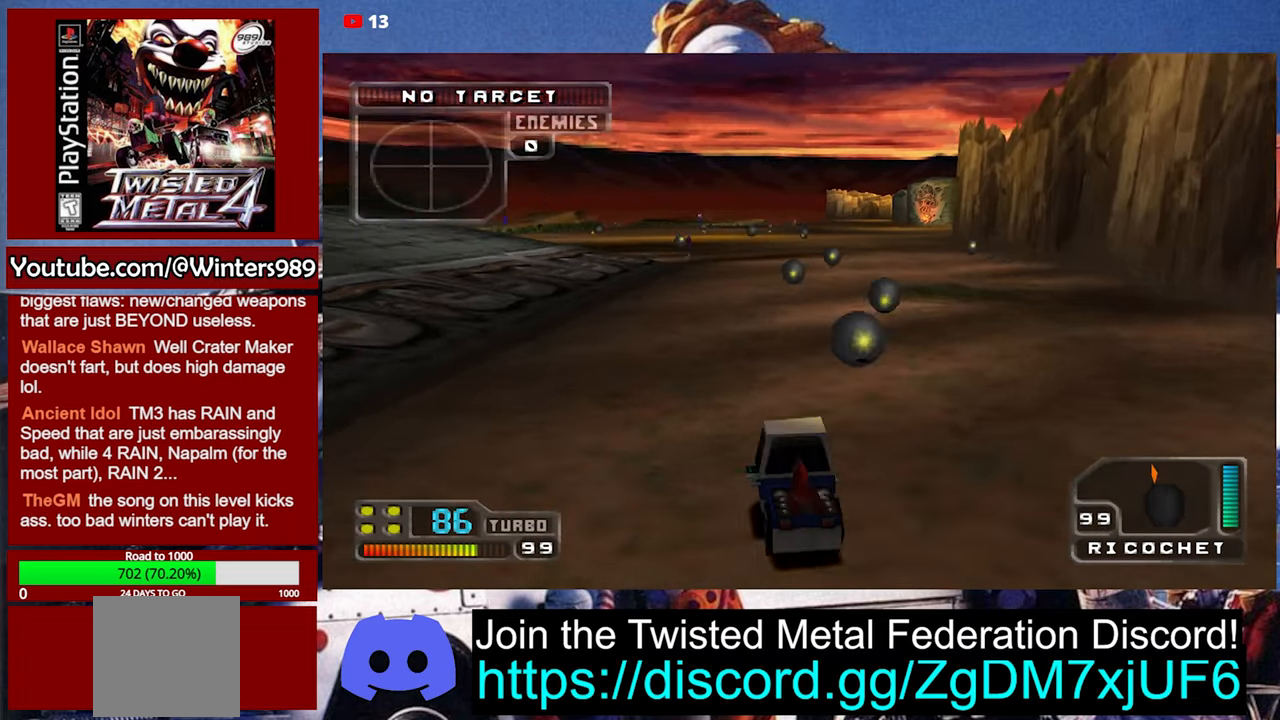
{"buttons": ["A"], "left_stick": "center", "events": [[66, "left_stick", "right"], [100, "L2", "up"], [200, "L2", "down"], [300, "left_stick", "left"], [333, "L2", "up"], [400, "L2", "down"], [500, "L2", "up"], [500, "left_stick", "center"]]}
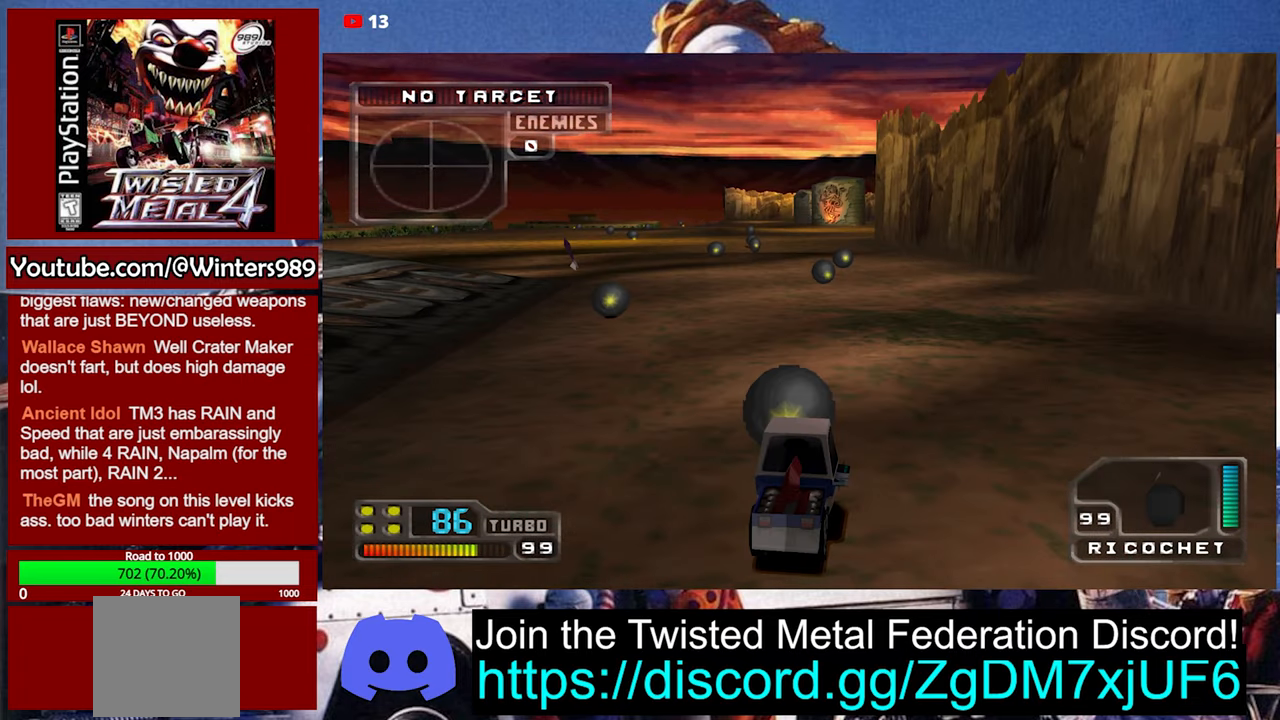
{"buttons": [], "left_stick": "center", "events": [[133, "L2", "down"], [166, "L2", "up"], [333, "A", "up"]]}